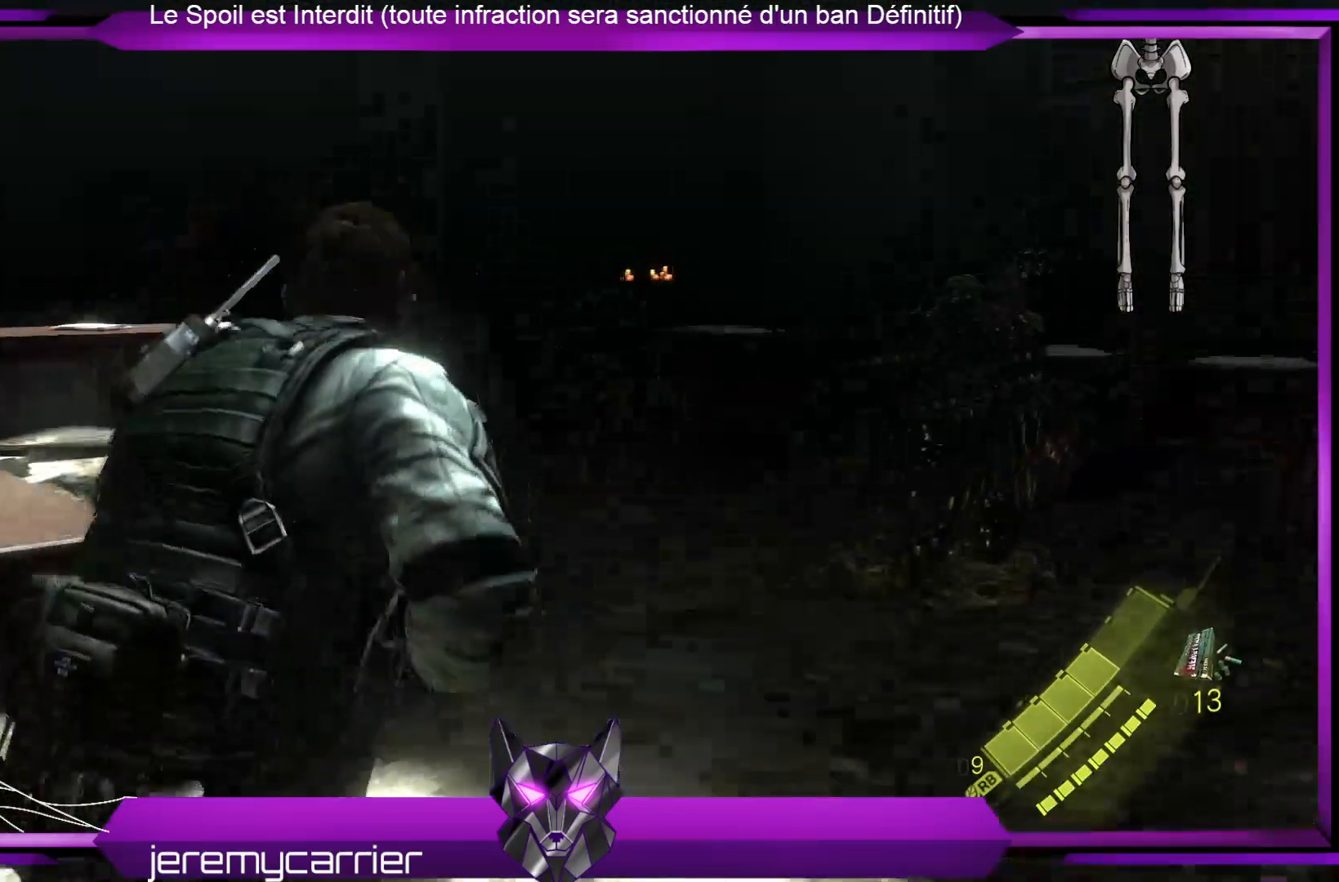
Gameplay with a controller (Xbox layout); each line is a JSON object with the inputs held at the frame after it. "events" lists button and stick changes between this image and that frame as [ms after this image, input, new state], when the widget could be followed in between.
{"buttons": [], "left_stick": "up-right", "right_stick": "center", "events": [[100, "right_stick", "left"], [368, "right_stick", "center"]]}
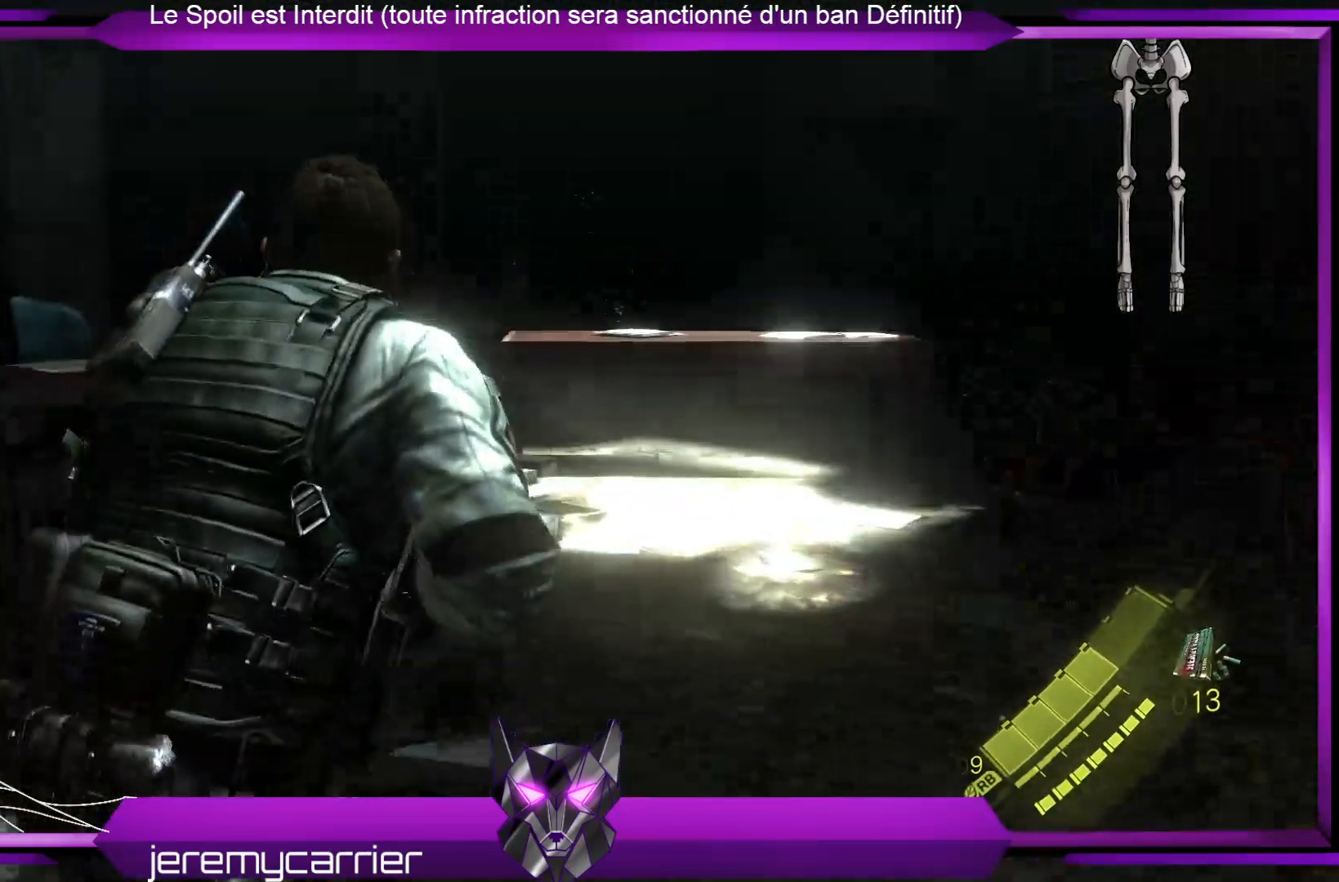
{"buttons": [], "left_stick": "up-right", "right_stick": "center", "events": []}
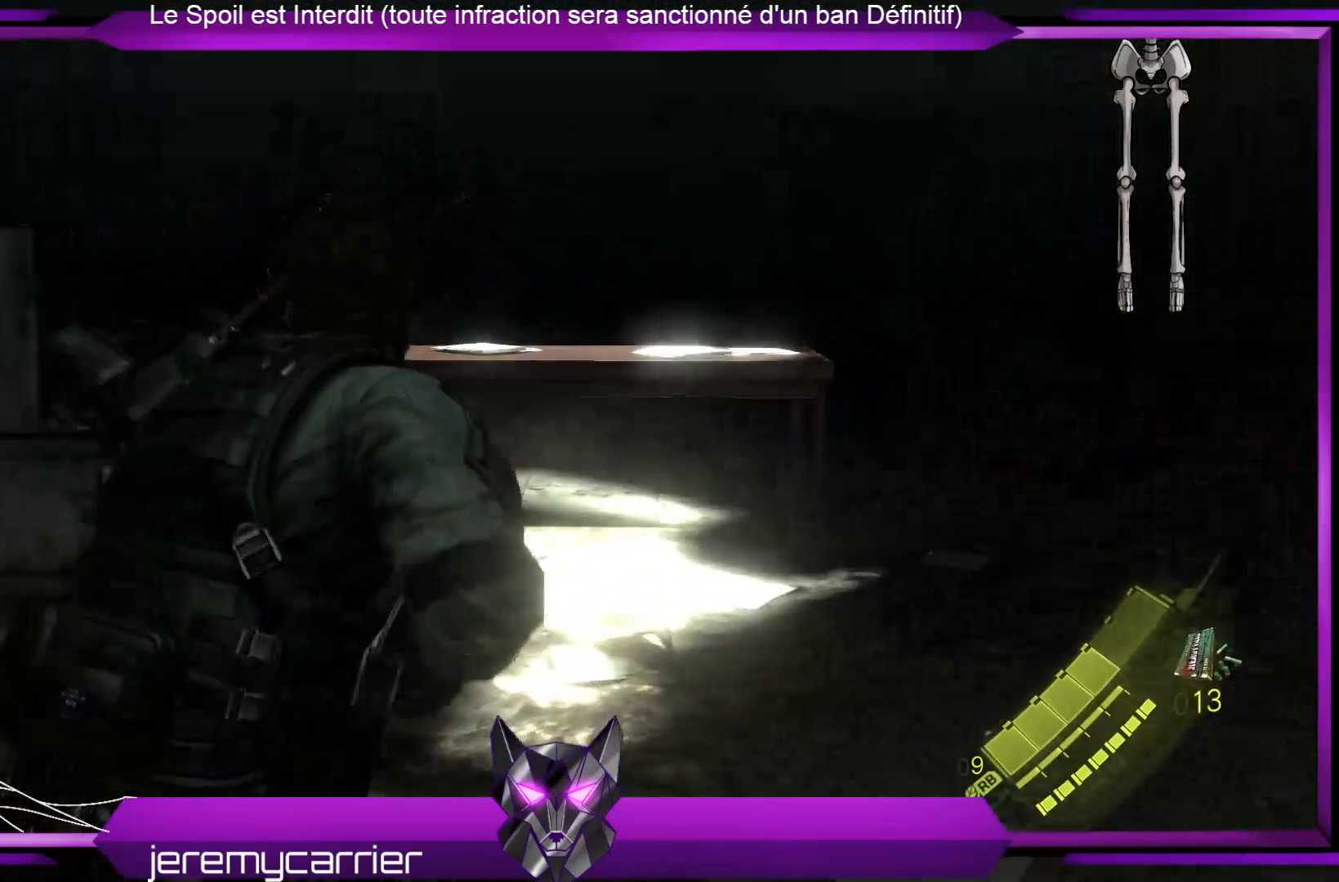
{"buttons": [], "left_stick": "up-right", "right_stick": "center", "events": [[33, "right_stick", "left"], [234, "right_stick", "center"]]}
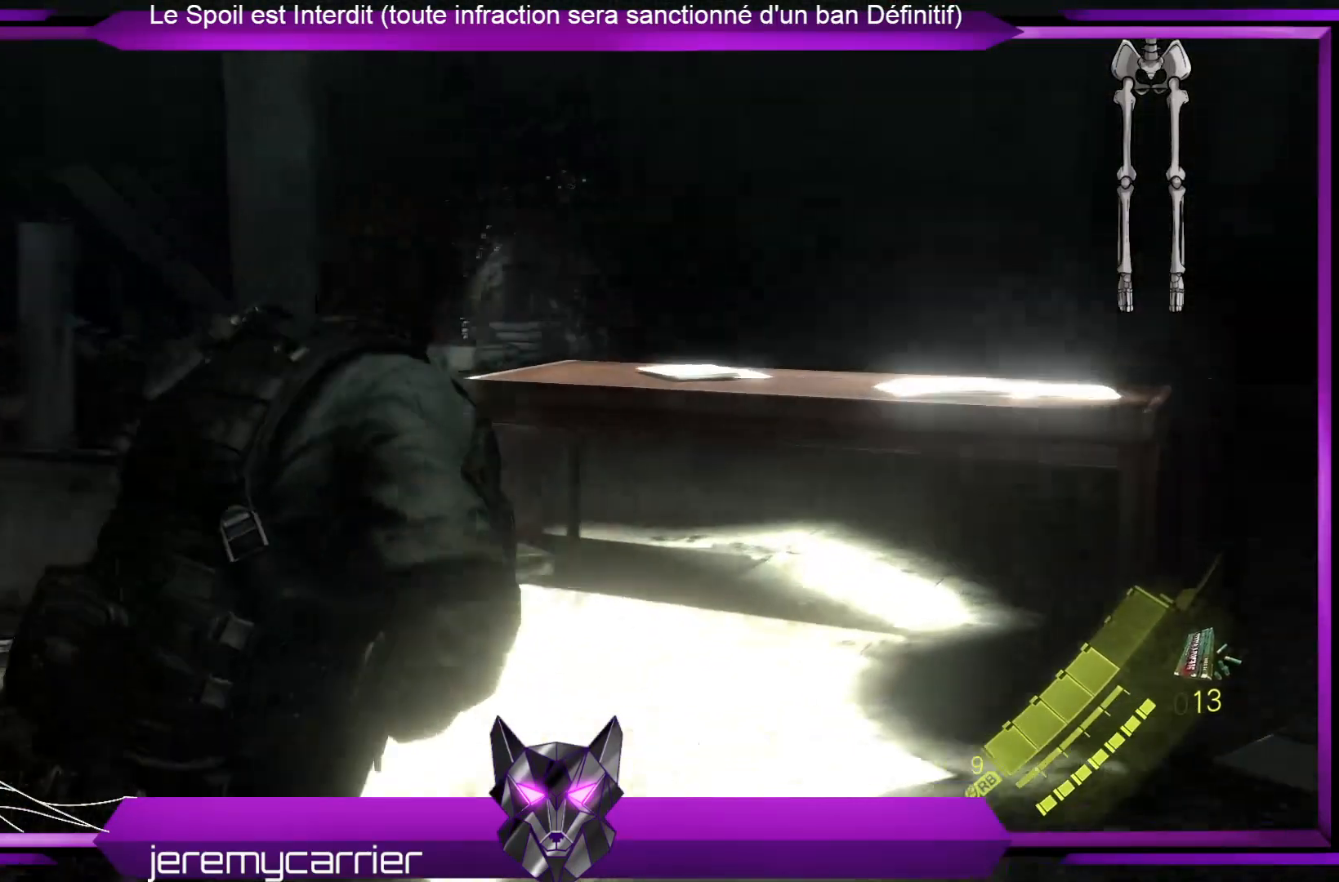
{"buttons": [], "left_stick": "up", "right_stick": "center", "events": [[100, "right_stick", "right"], [501, "left_stick", "up"], [501, "right_stick", "center"]]}
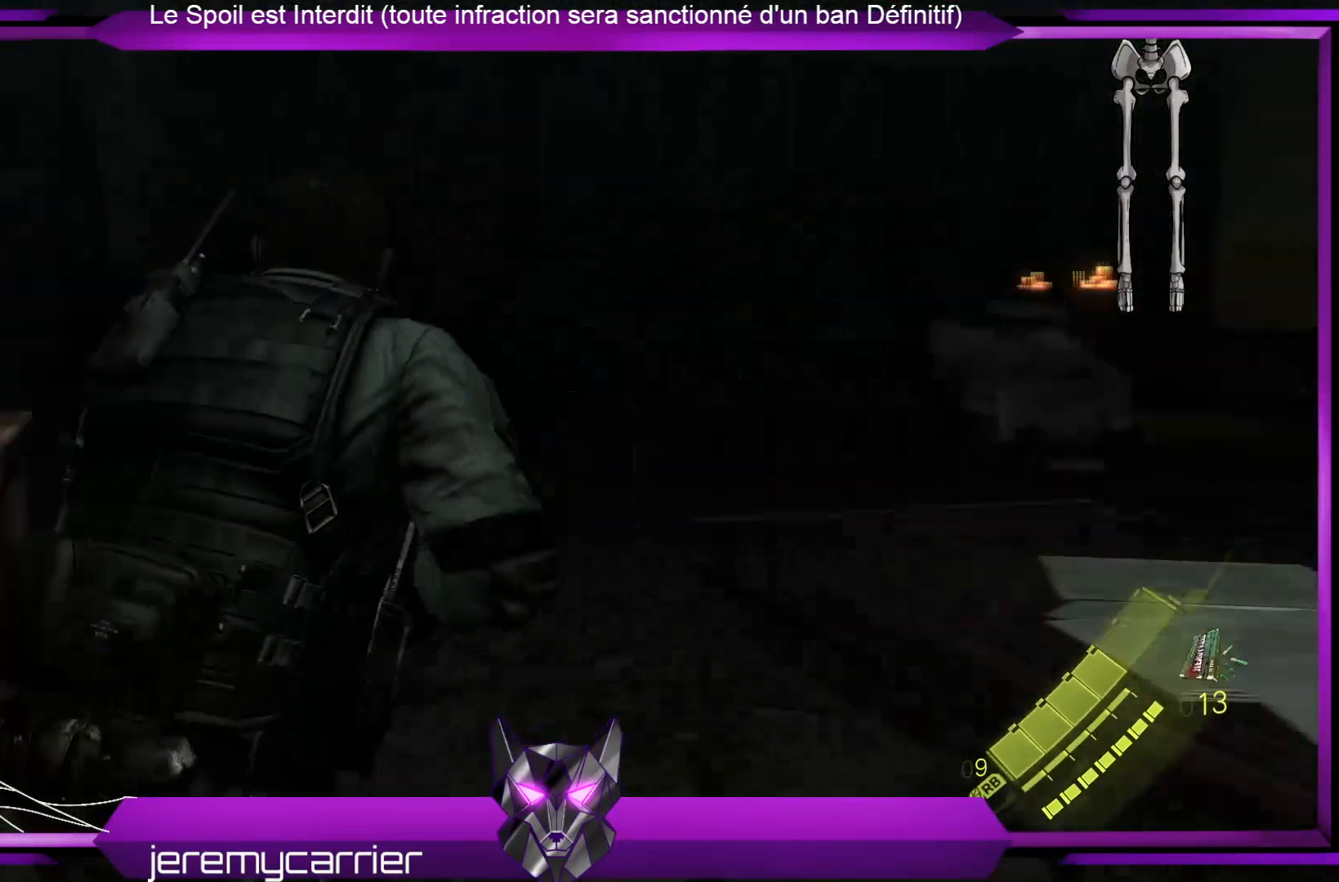
{"buttons": [], "left_stick": "up", "right_stick": "center", "events": []}
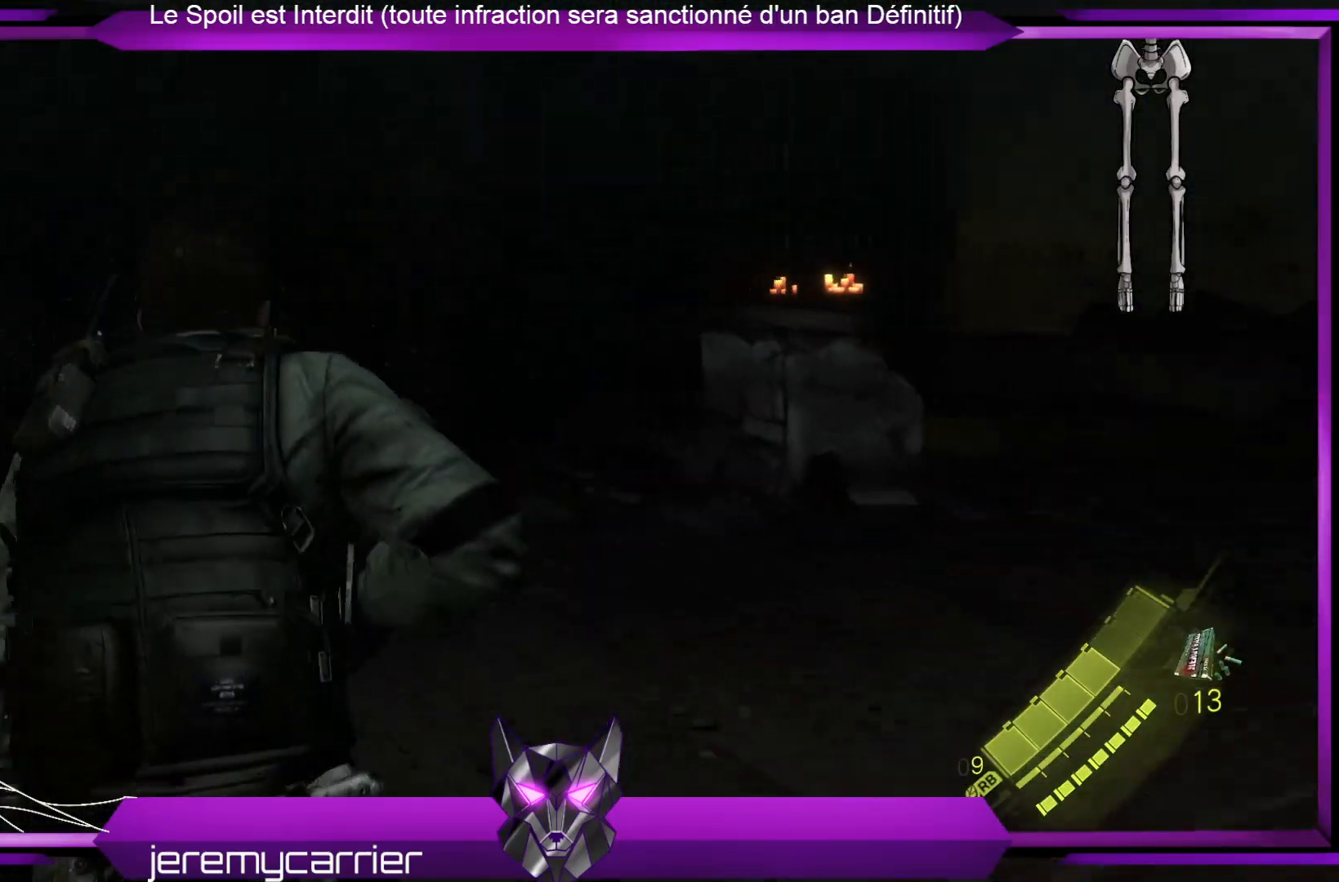
{"buttons": [], "left_stick": "up", "right_stick": "center", "events": [[334, "right_stick", "left"], [468, "right_stick", "center"]]}
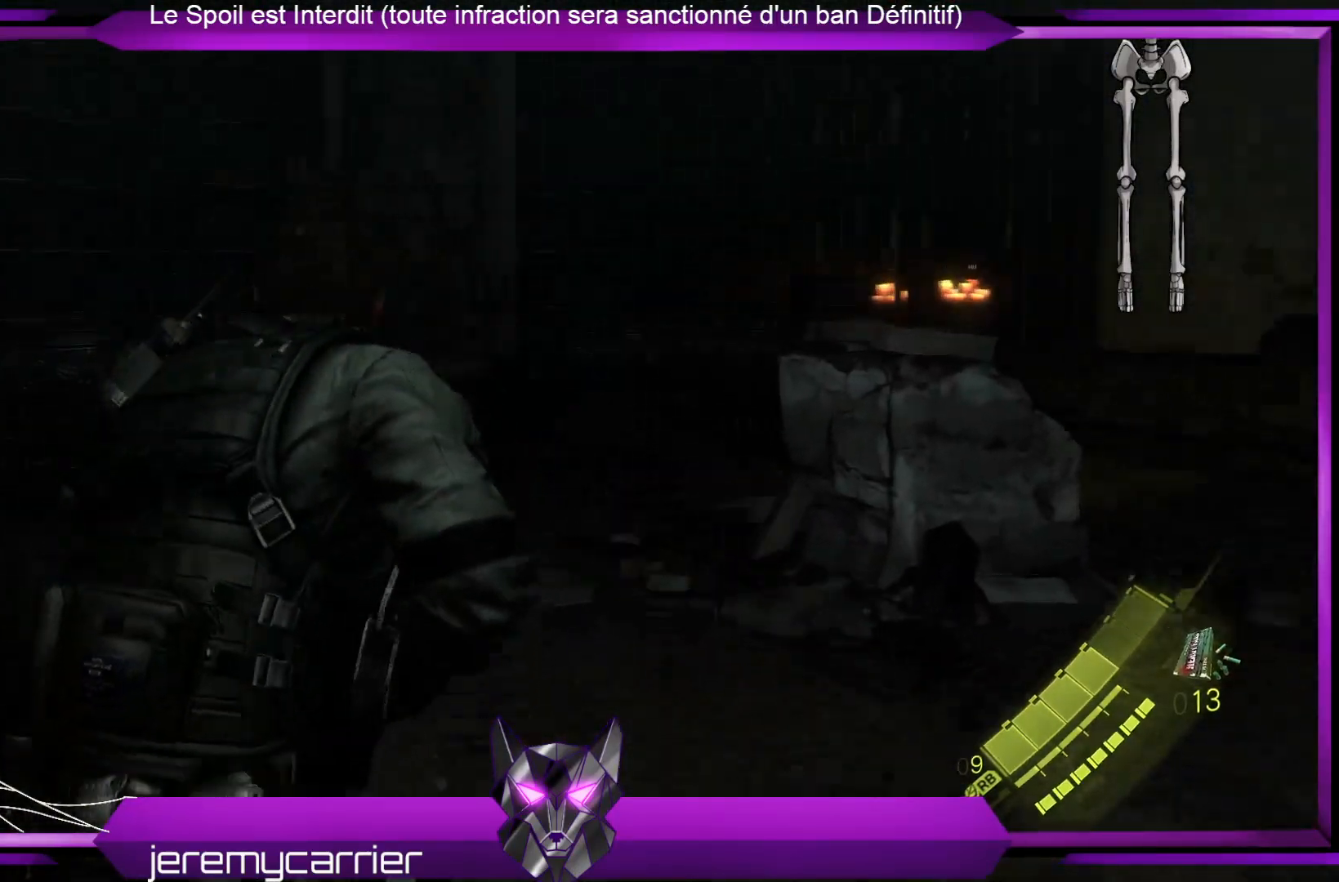
{"buttons": [], "left_stick": "up-right", "right_stick": "left", "events": [[34, "left_stick", "up-right"], [335, "right_stick", "left"]]}
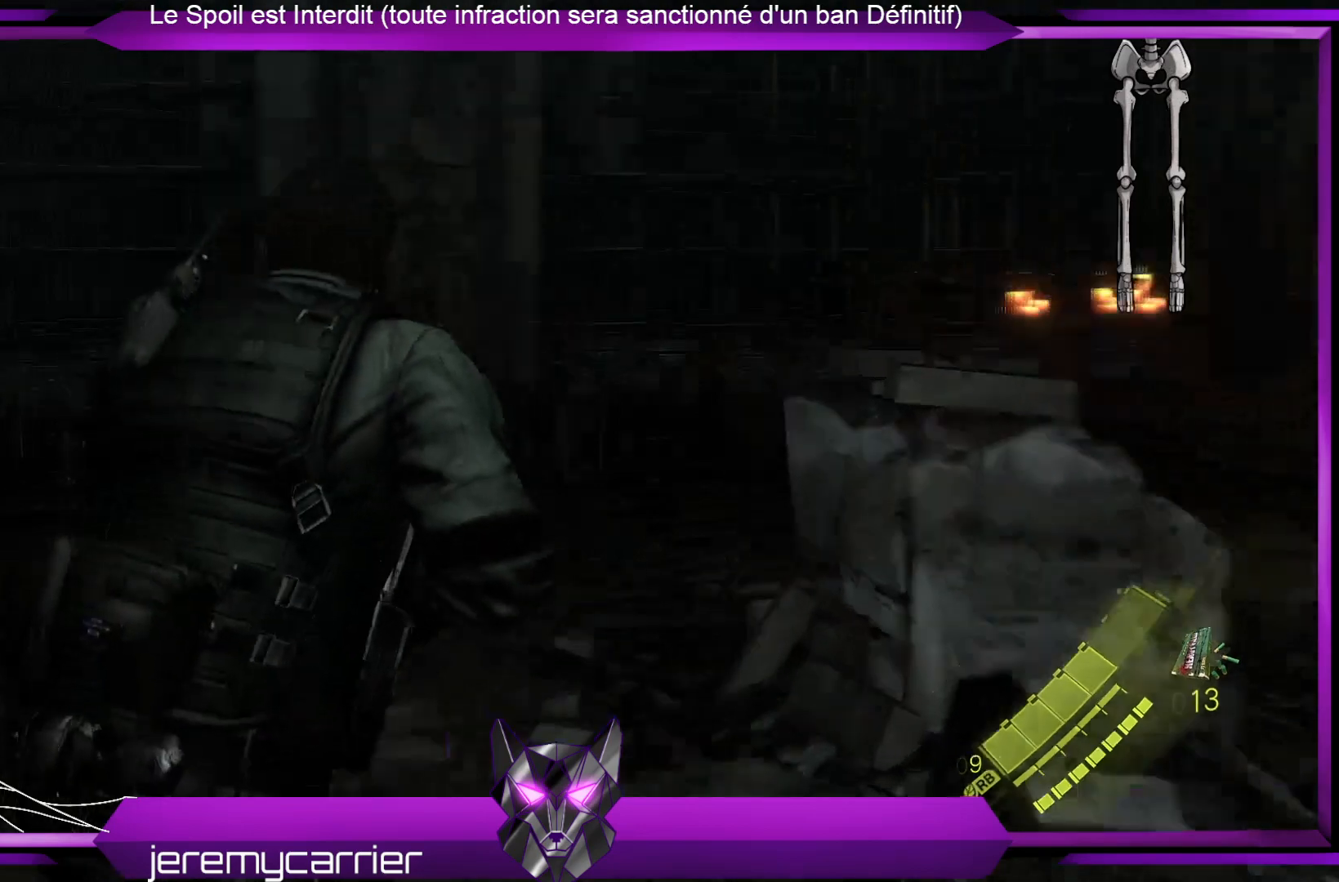
{"buttons": [], "left_stick": "center", "right_stick": "left", "events": [[401, "left_stick", "center"]]}
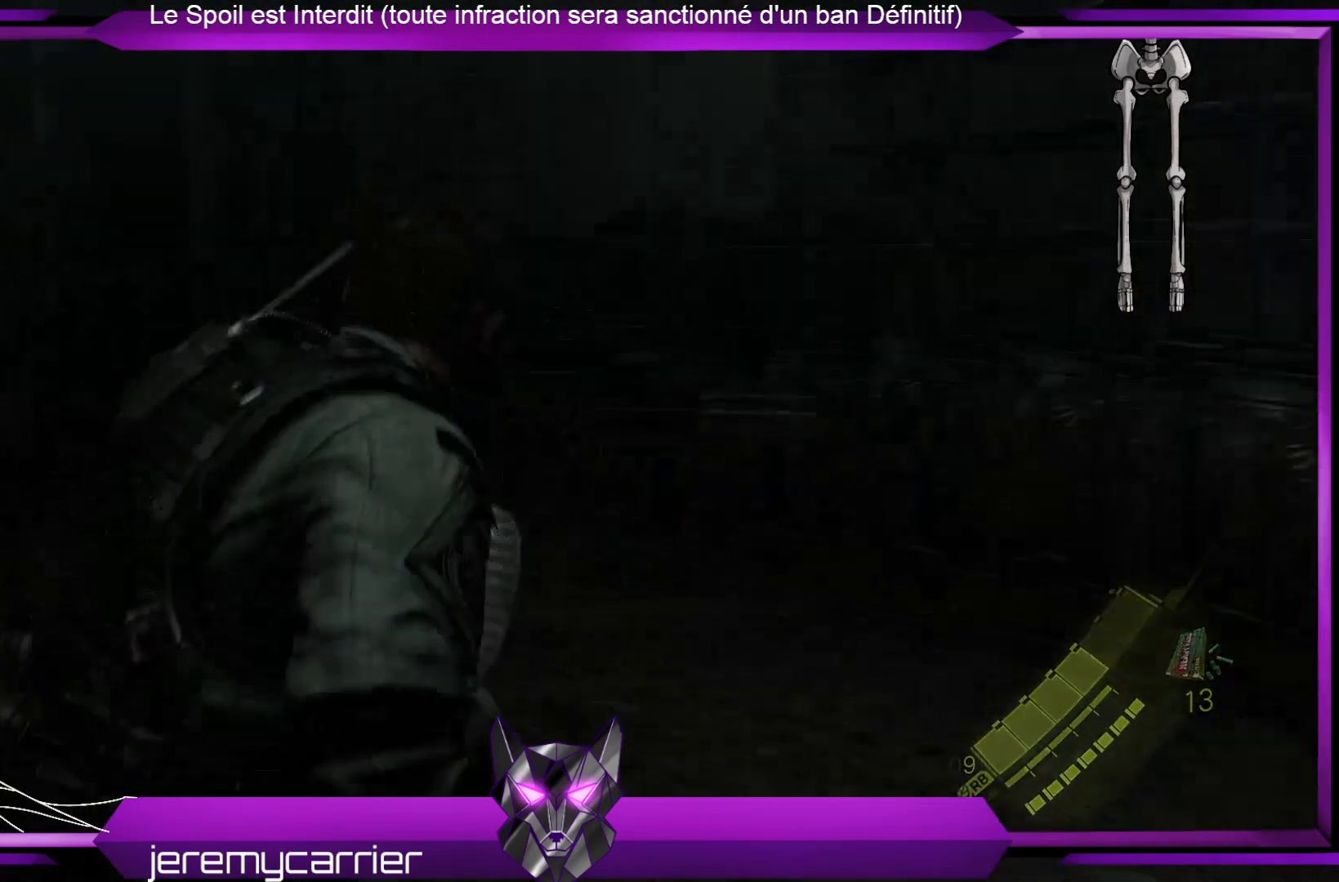
{"buttons": [], "left_stick": "down", "right_stick": "center", "events": [[100, "left_stick", "down"], [134, "right_stick", "center"]]}
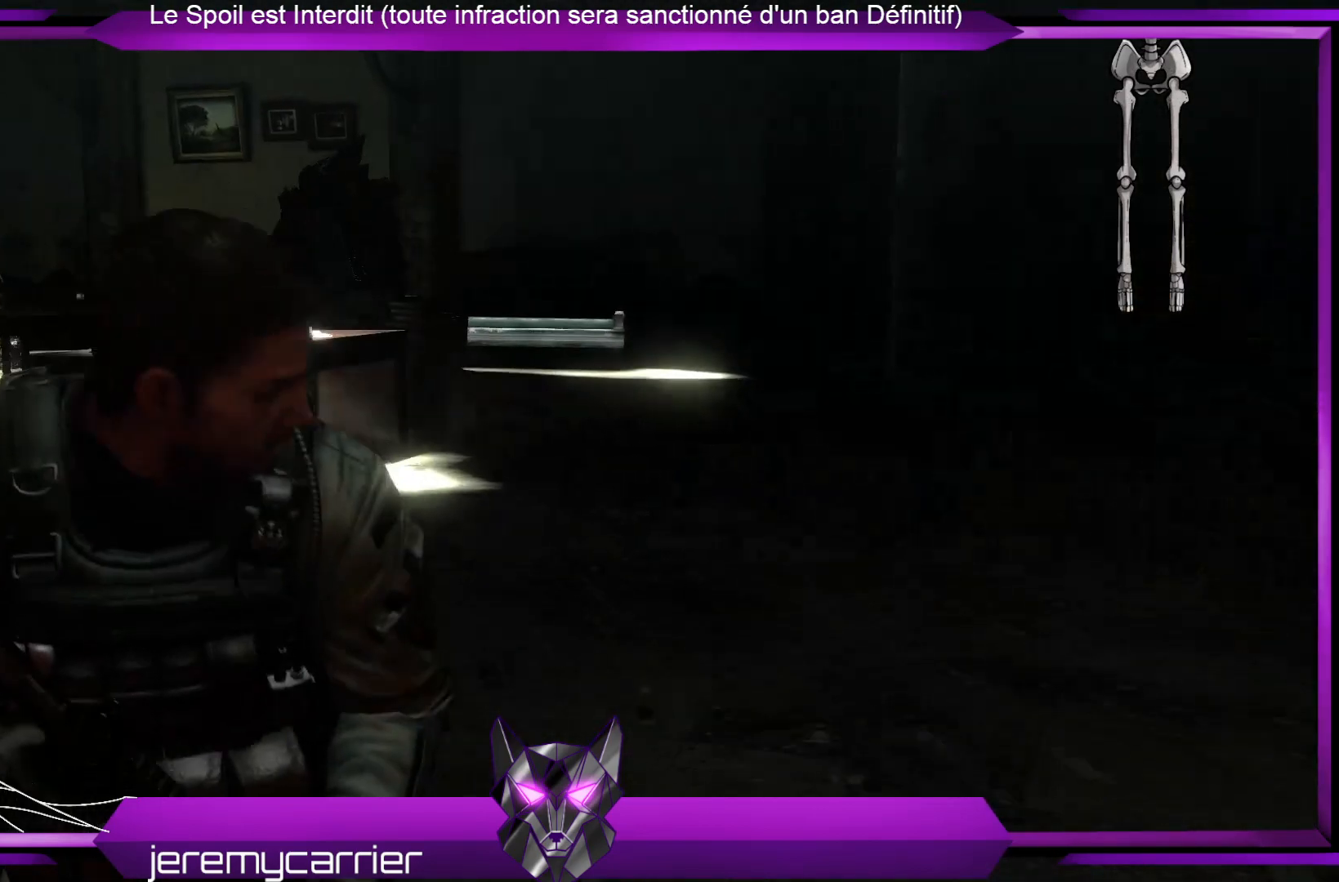
{"buttons": ["L2"], "left_stick": "center", "right_stick": "up-left", "events": [[100, "left_stick", "up-right"], [234, "left_stick", "center"], [301, "right_stick", "left"], [368, "right_stick", "up-left"], [468, "L2", "down"]]}
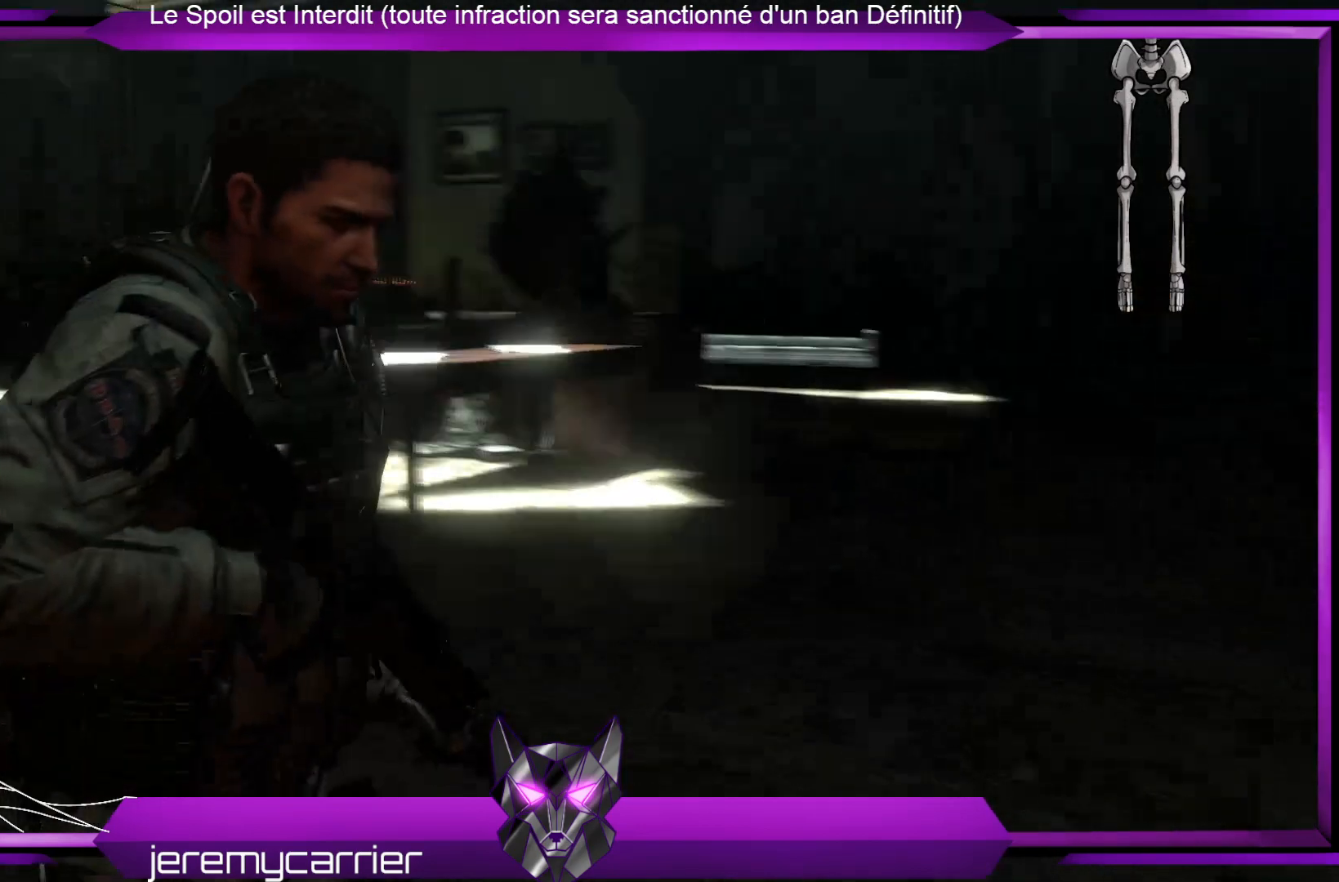
{"buttons": ["L2"], "left_stick": "center", "right_stick": "center", "events": [[34, "right_stick", "center"], [234, "right_stick", "up"], [401, "right_stick", "center"]]}
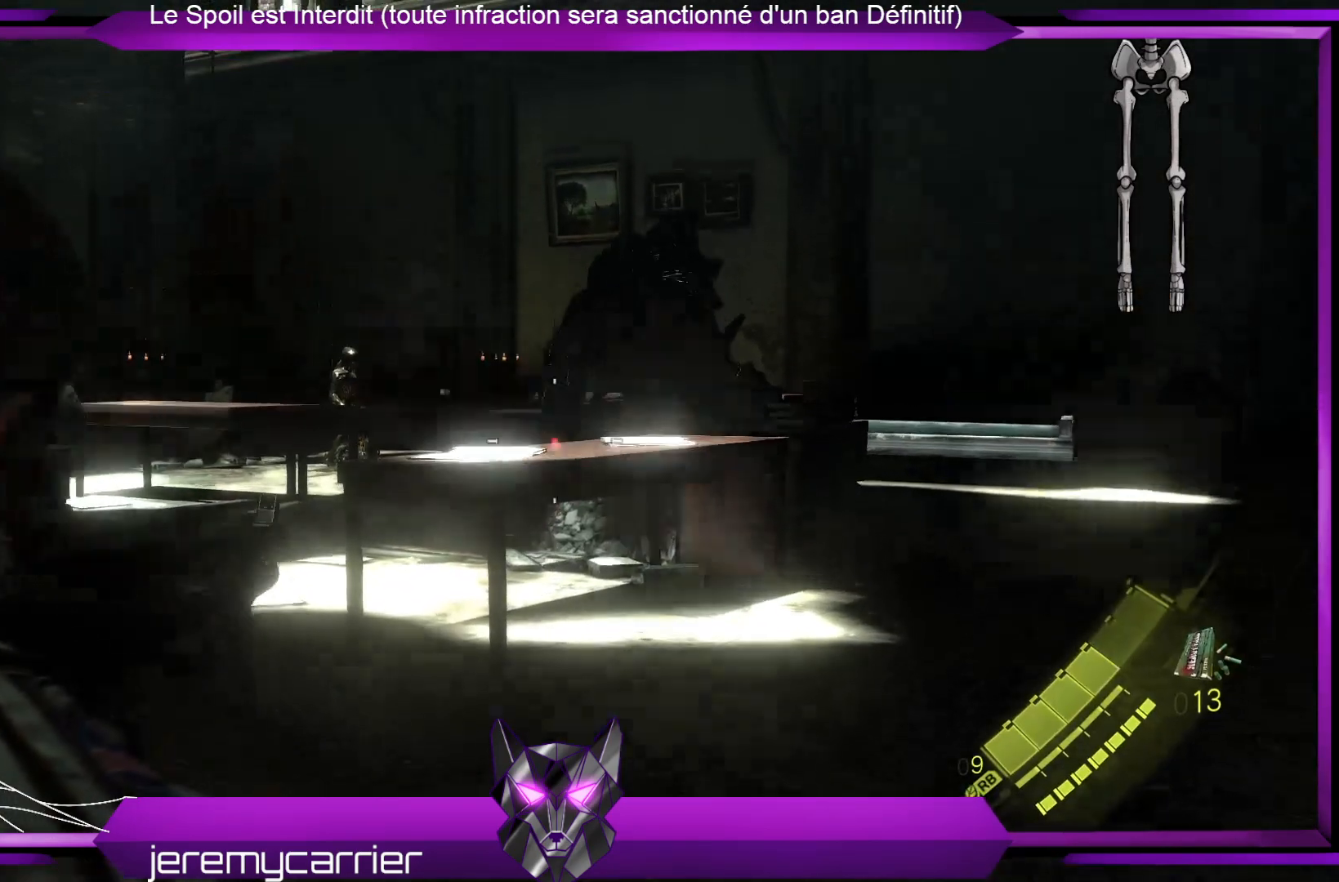
{"buttons": ["L2"], "left_stick": "center", "right_stick": "center", "events": [[100, "right_stick", "up-left"], [233, "right_stick", "center"]]}
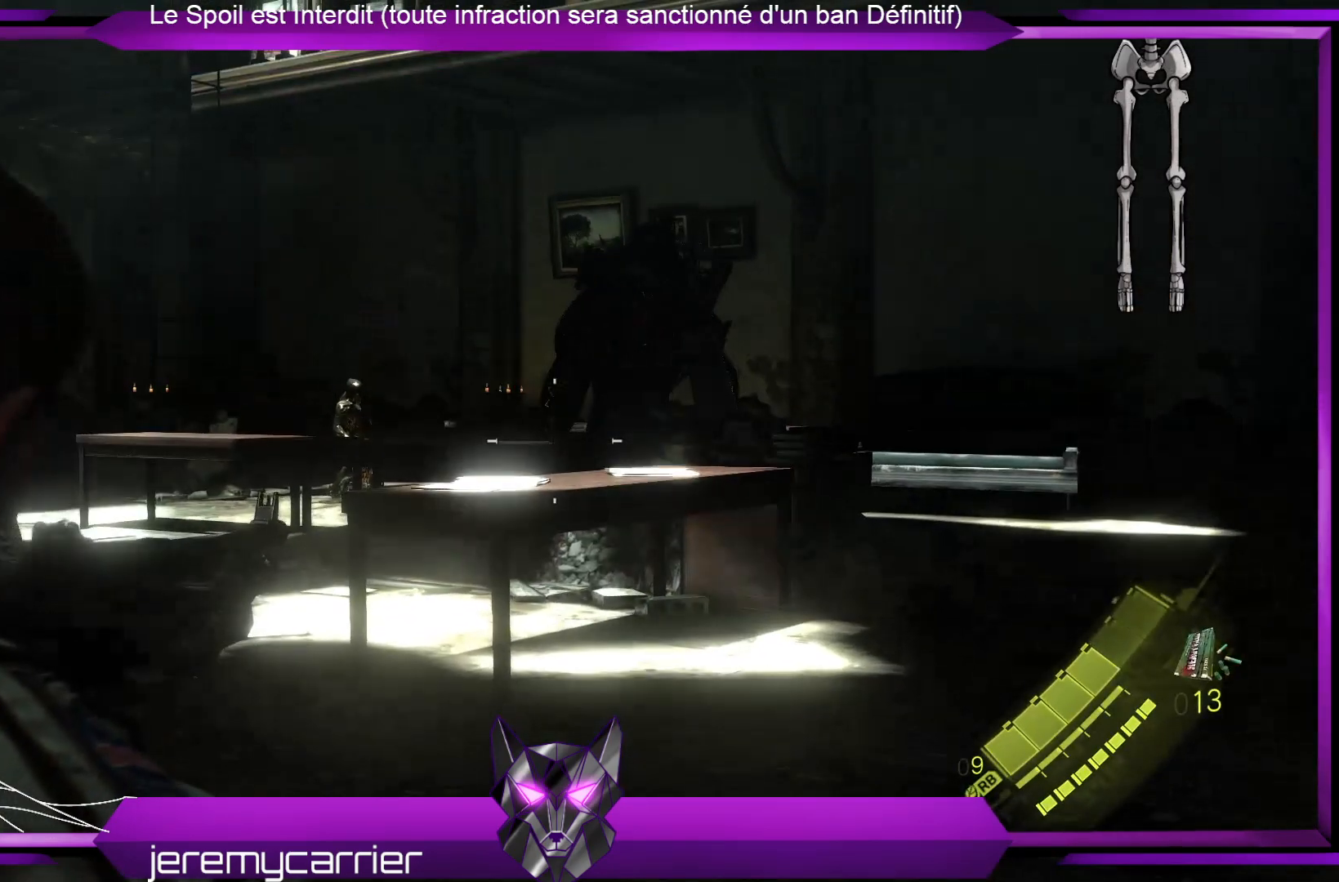
{"buttons": ["L2"], "left_stick": "center", "right_stick": "center", "events": []}
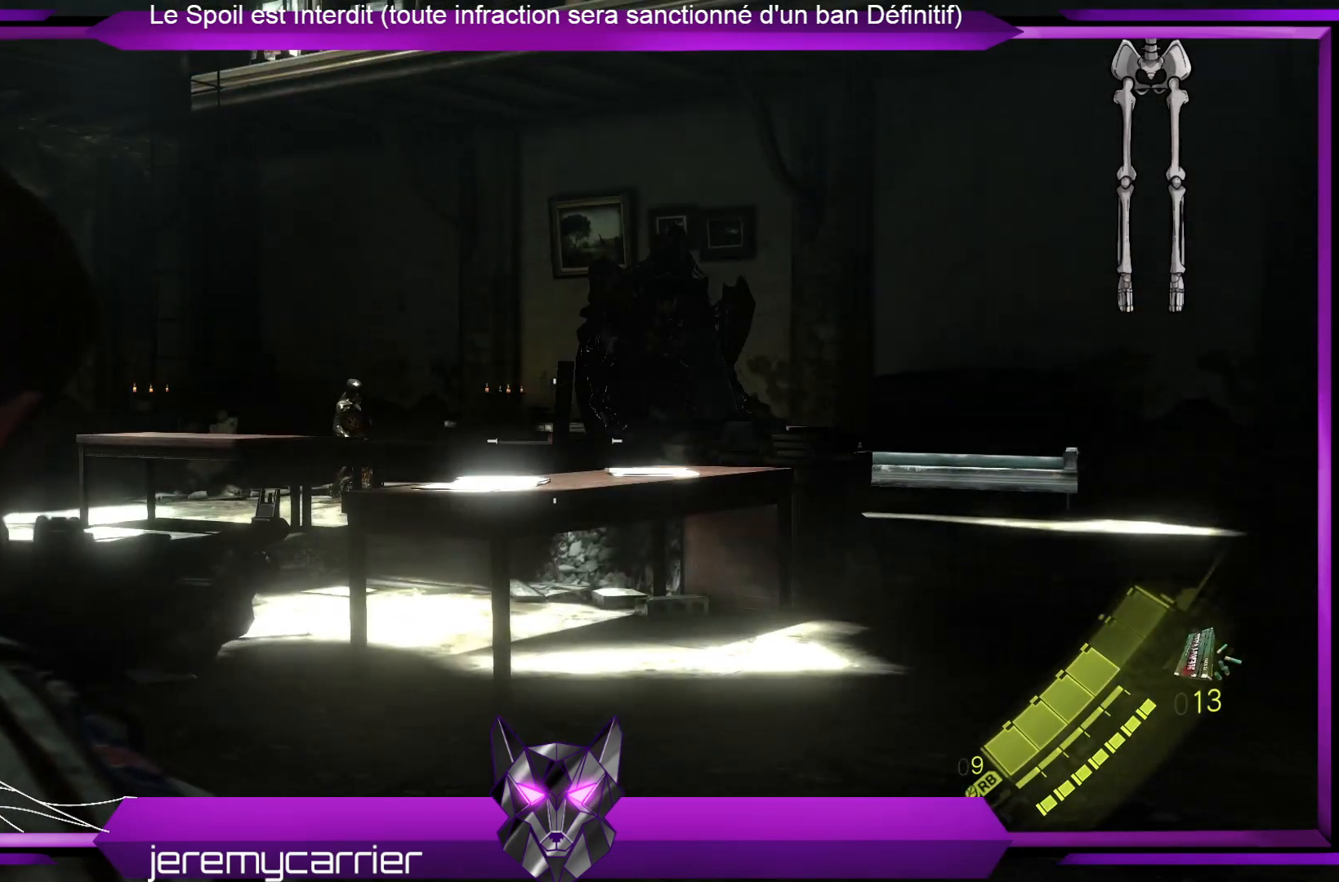
{"buttons": ["L2"], "left_stick": "center", "right_stick": "center", "events": []}
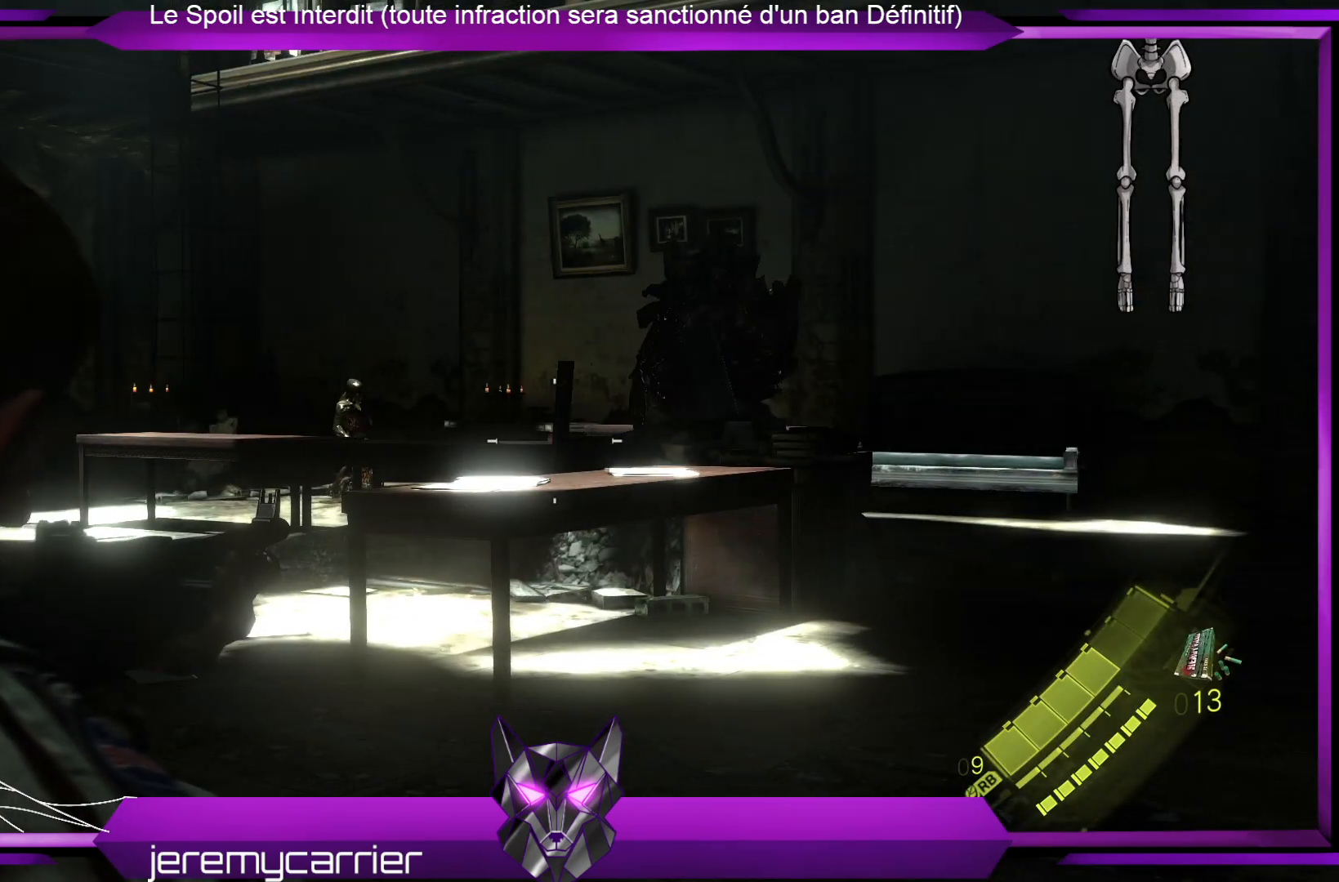
{"buttons": ["L2"], "left_stick": "center", "right_stick": "center", "events": []}
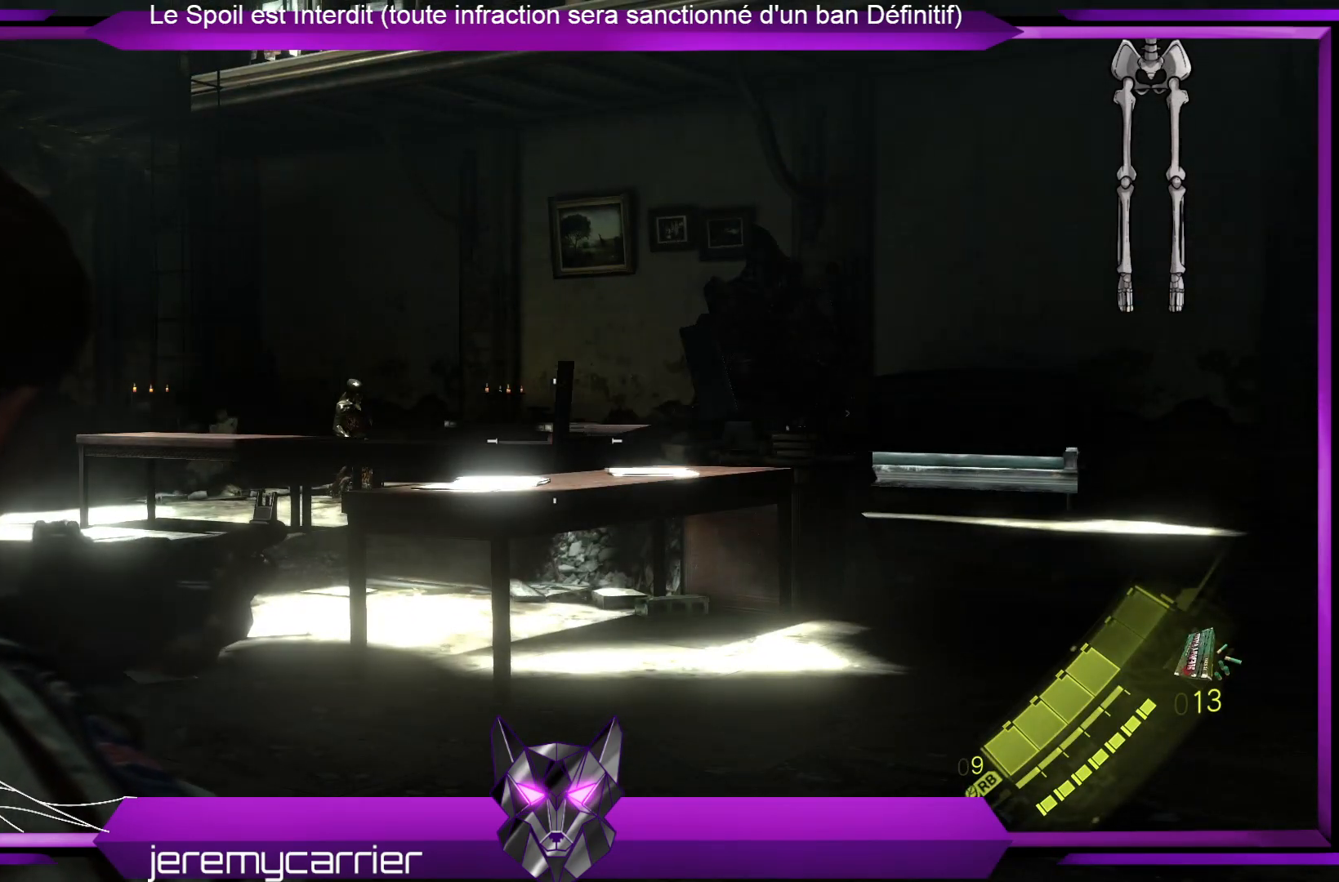
{"buttons": ["L2"], "left_stick": "center", "right_stick": "center", "events": []}
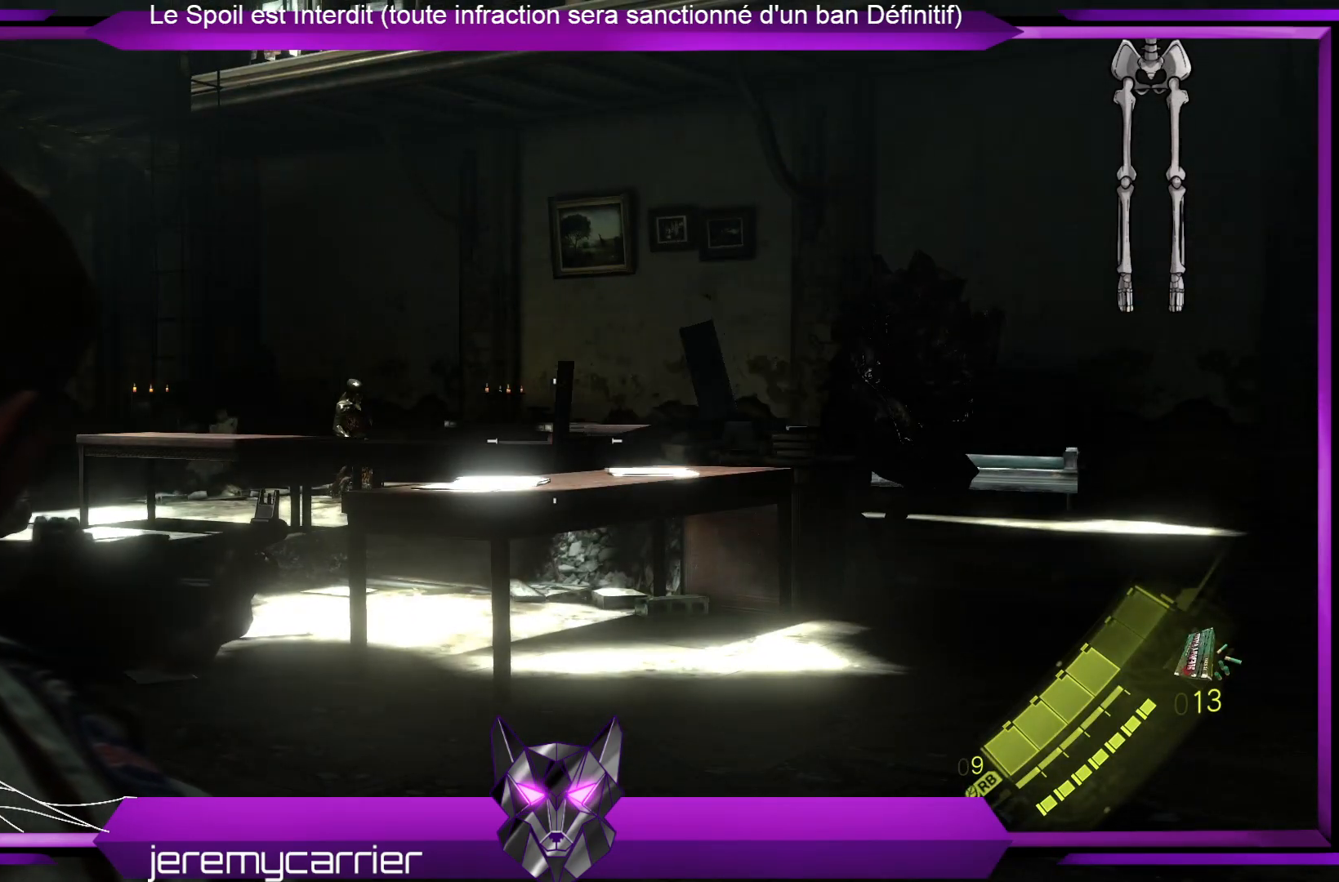
{"buttons": ["L2"], "left_stick": "center", "right_stick": "center", "events": [[267, "right_stick", "right"], [501, "right_stick", "center"]]}
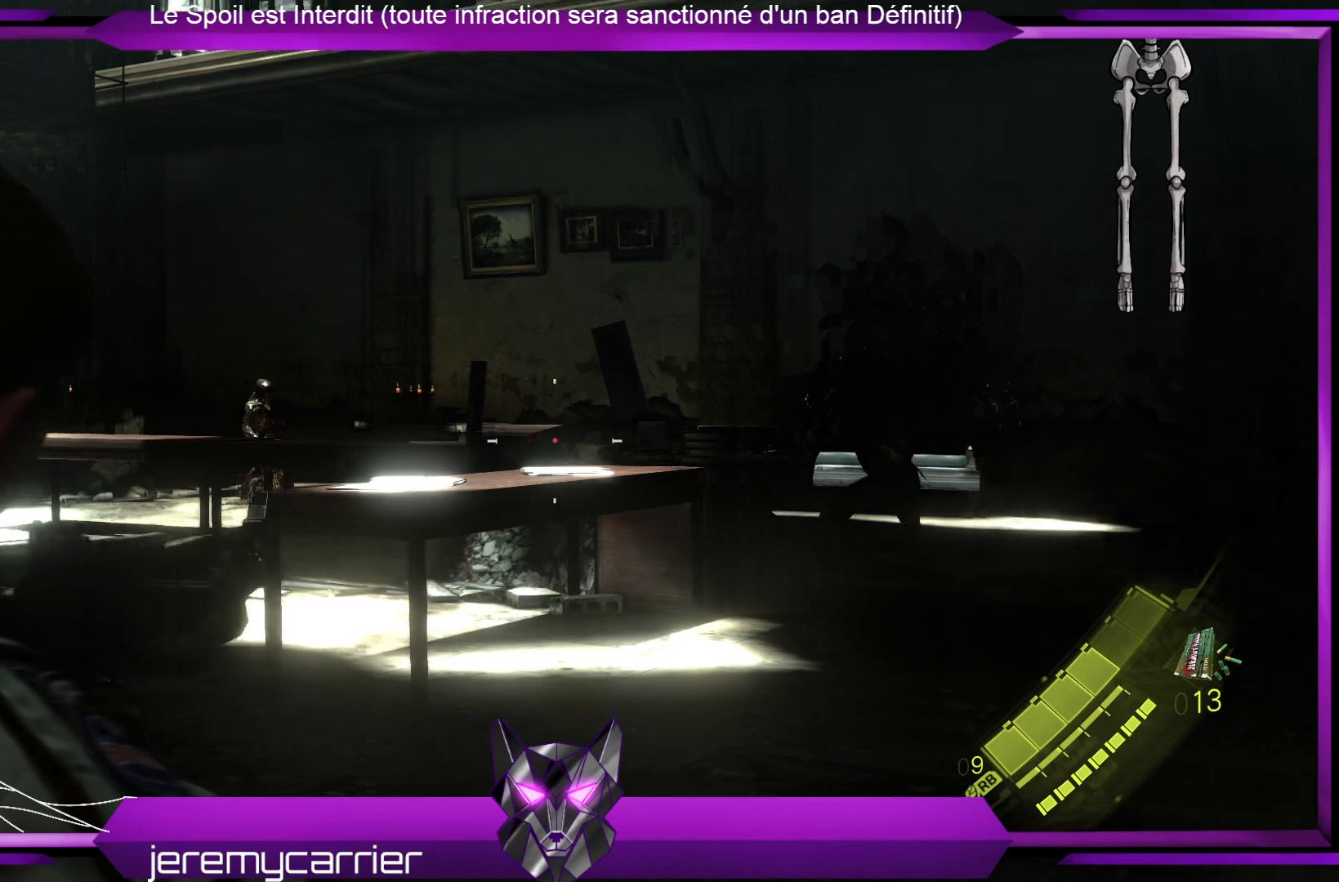
{"buttons": ["L2"], "left_stick": "center", "right_stick": "center", "events": [[167, "right_stick", "right"], [501, "right_stick", "center"]]}
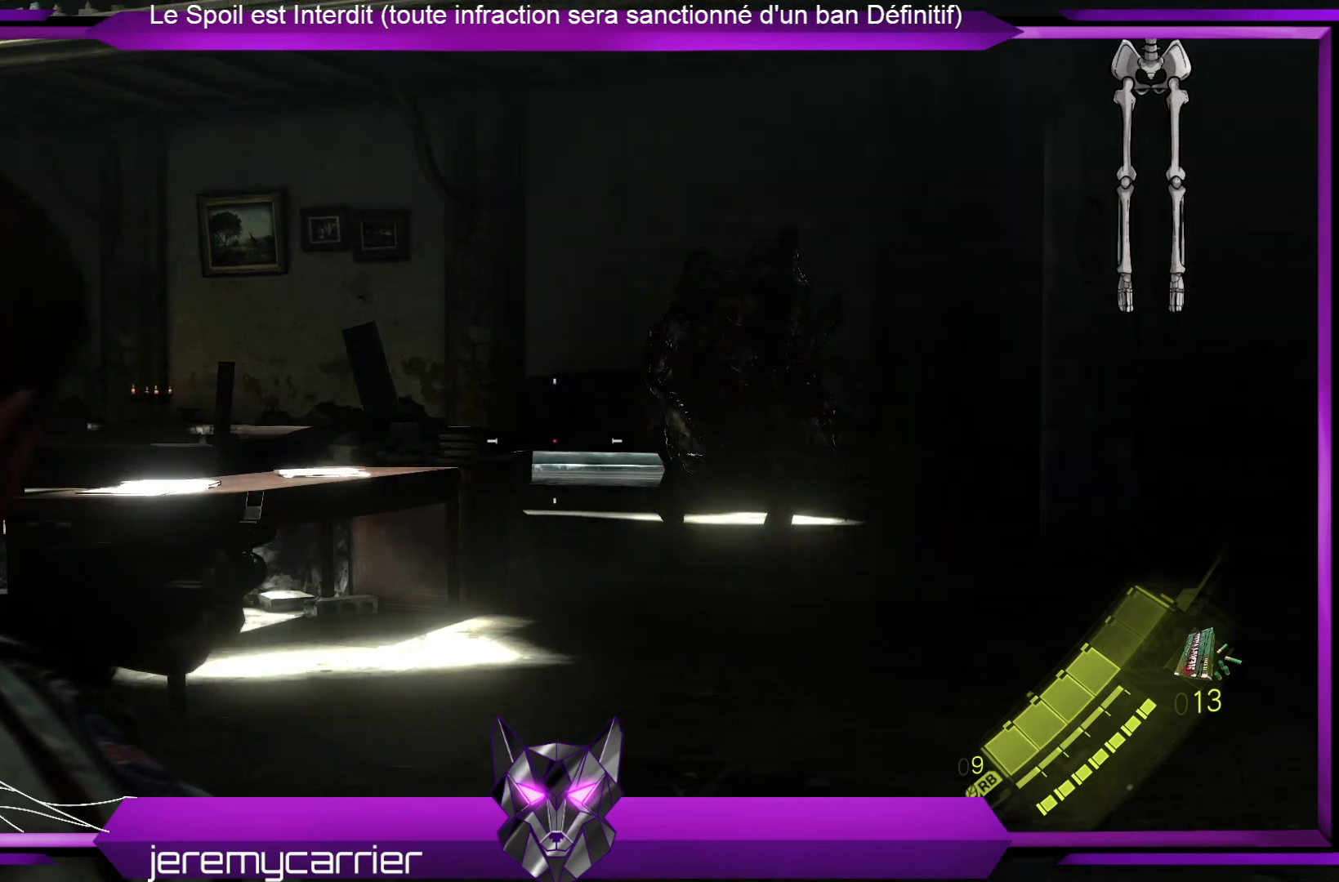
{"buttons": ["L2"], "left_stick": "down-right", "right_stick": "center", "events": [[267, "left_stick", "down-right"]]}
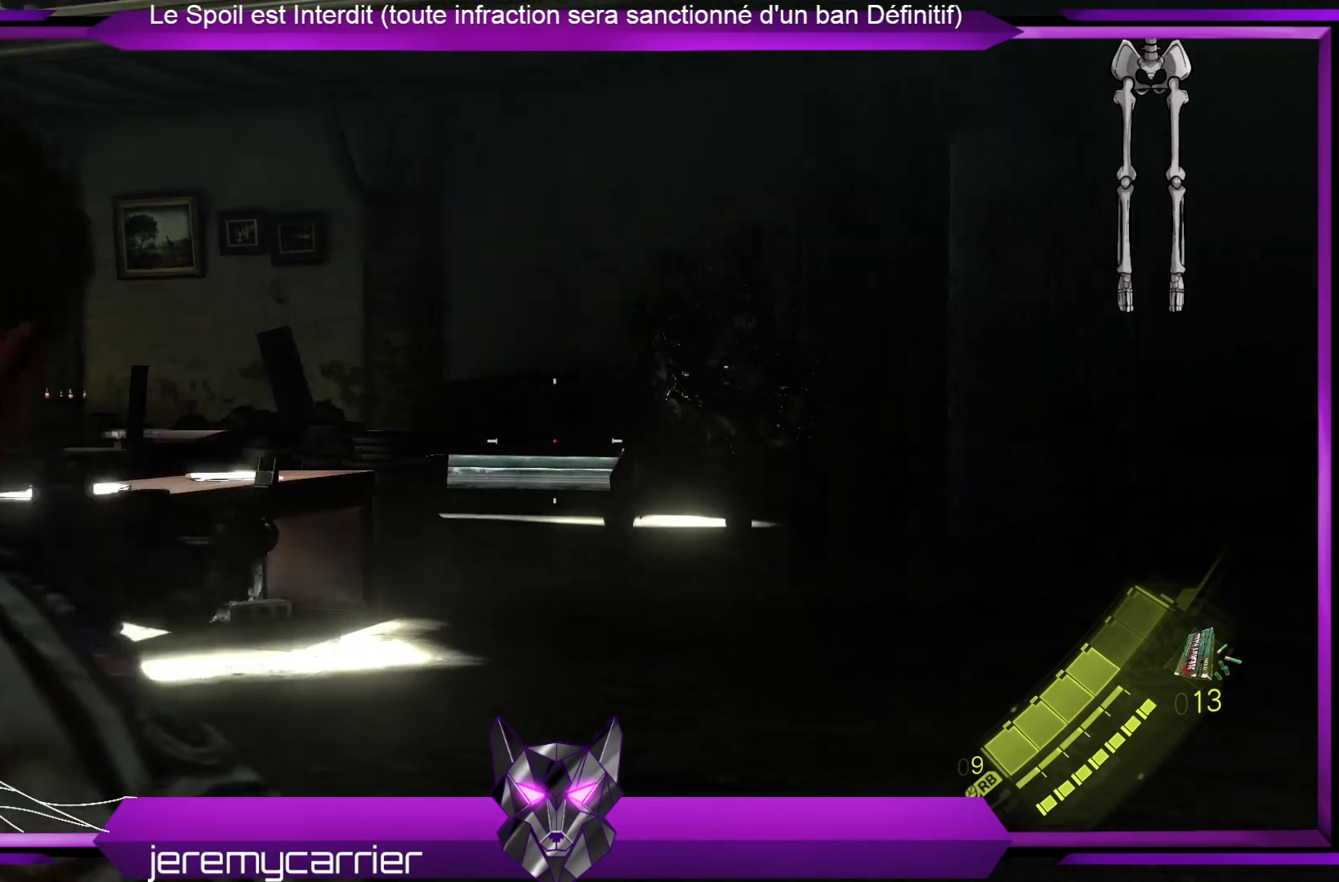
{"buttons": ["L2"], "left_stick": "center", "right_stick": "right", "events": [[134, "left_stick", "center"], [468, "right_stick", "right"]]}
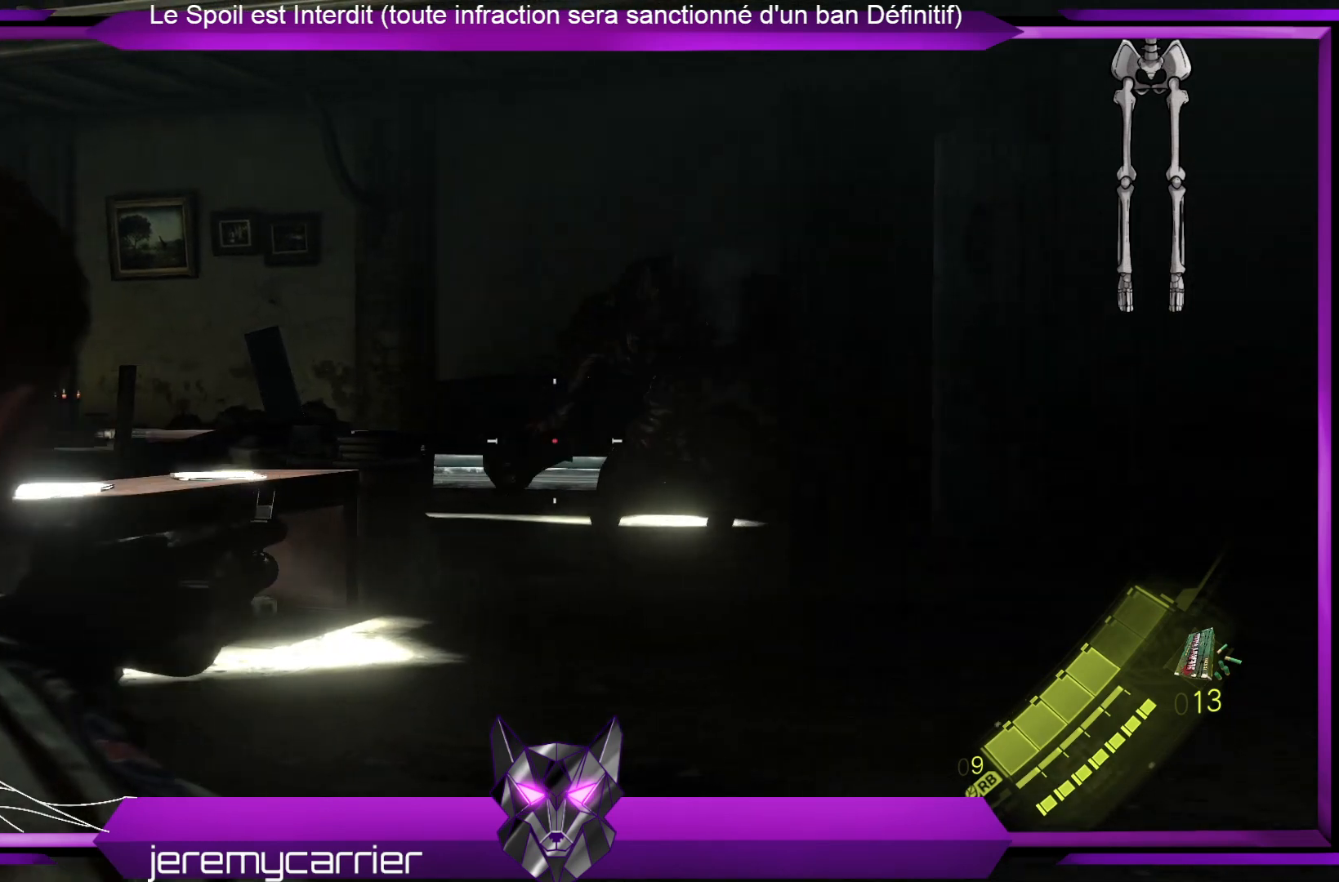
{"buttons": ["L2"], "left_stick": "center", "right_stick": "center", "events": [[133, "right_stick", "center"]]}
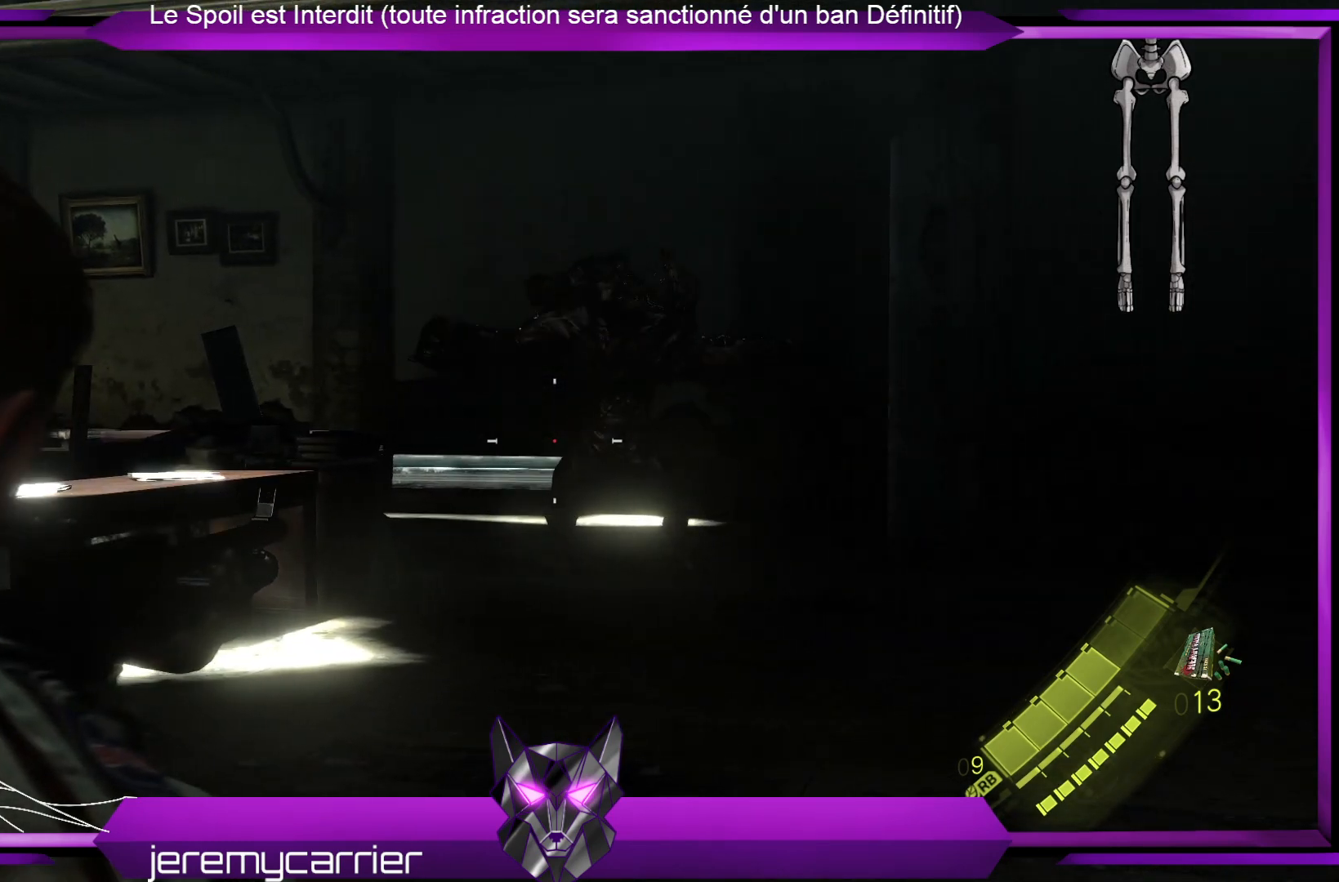
{"buttons": ["L2"], "left_stick": "center", "right_stick": "center", "events": []}
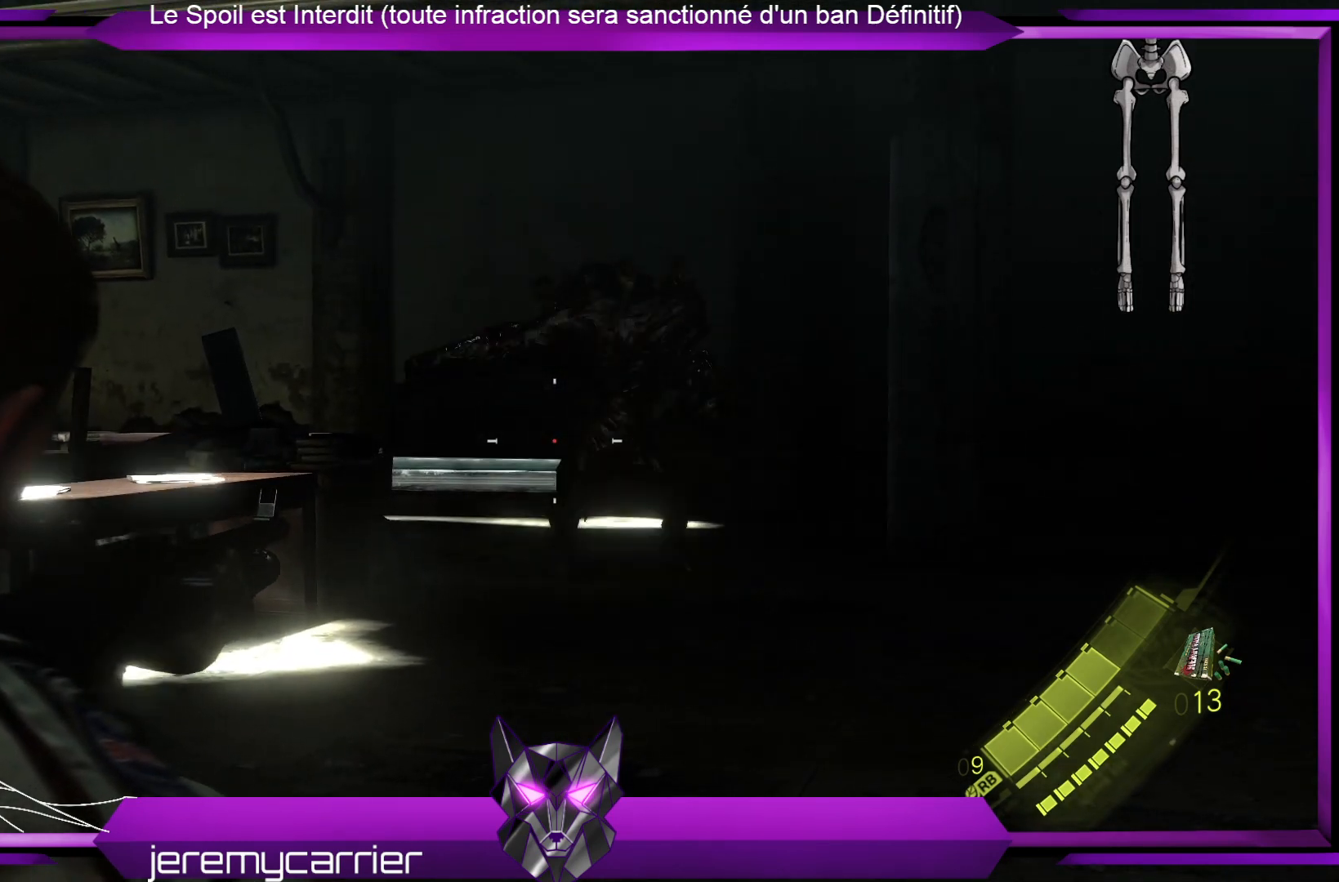
{"buttons": ["L2"], "left_stick": "left", "right_stick": "center", "events": [[468, "left_stick", "left"]]}
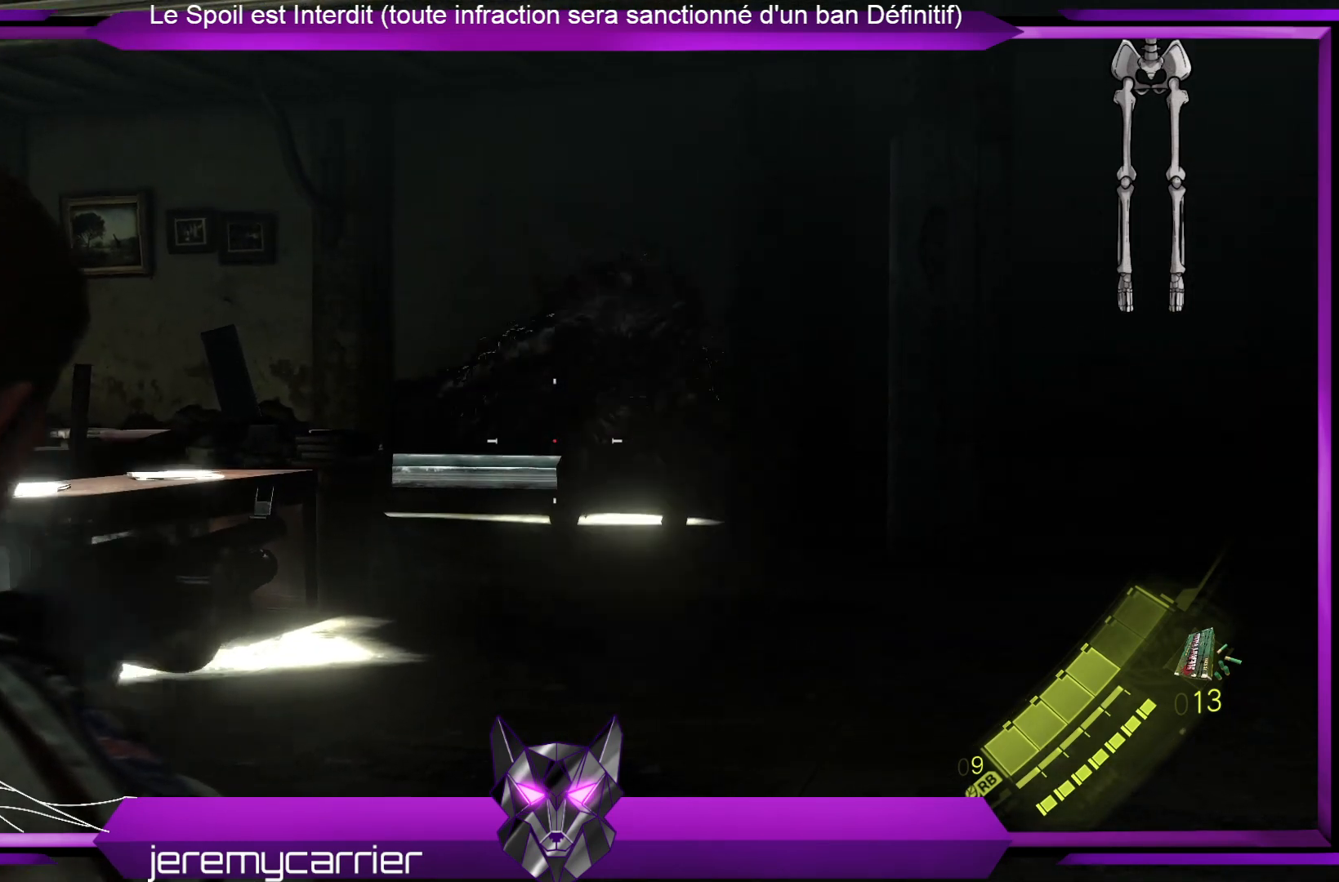
{"buttons": ["L2"], "left_stick": "center", "right_stick": "center", "events": [[67, "left_stick", "center"]]}
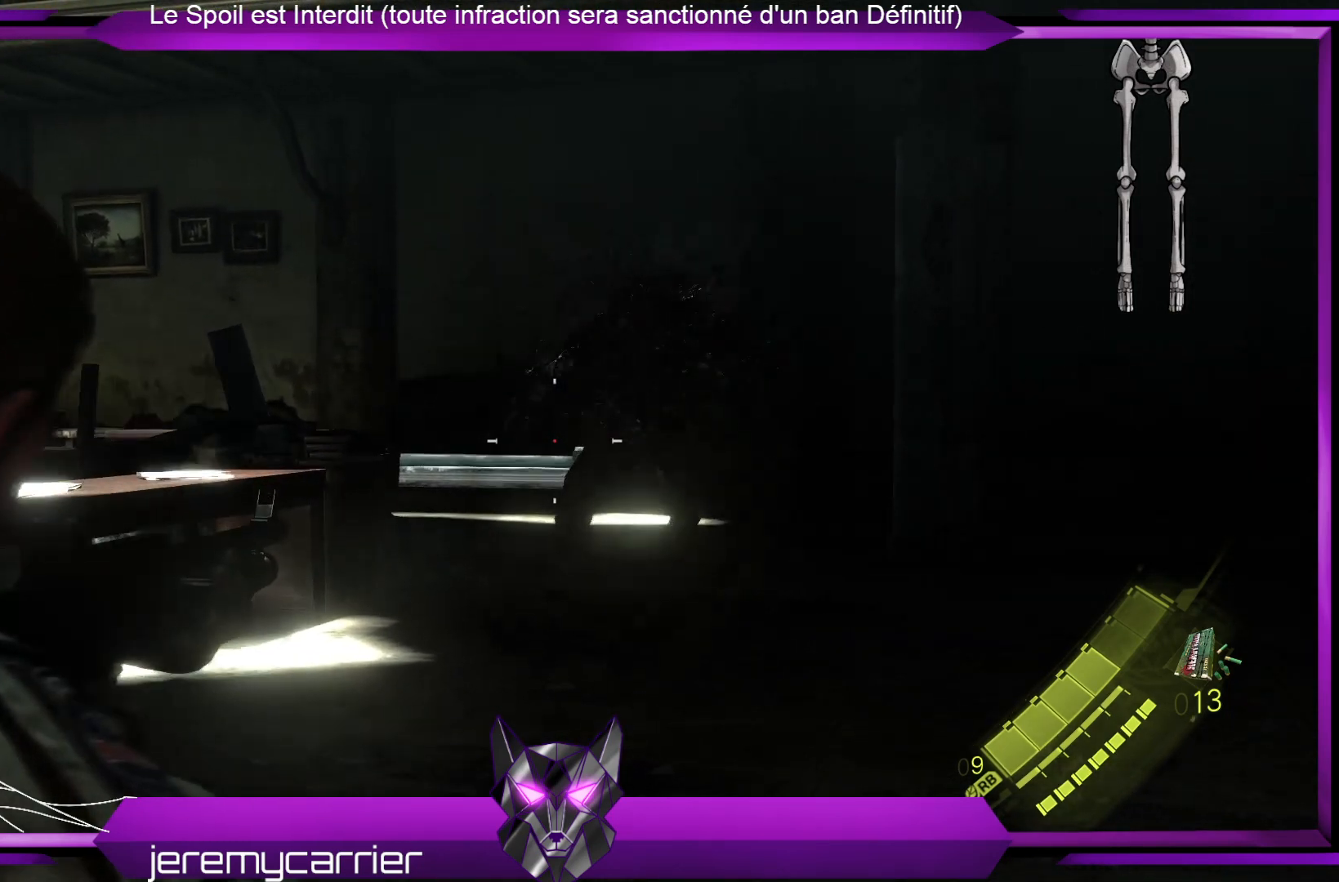
{"buttons": [], "left_stick": "left", "right_stick": "center", "events": [[234, "left_stick", "left"], [268, "L2", "up"]]}
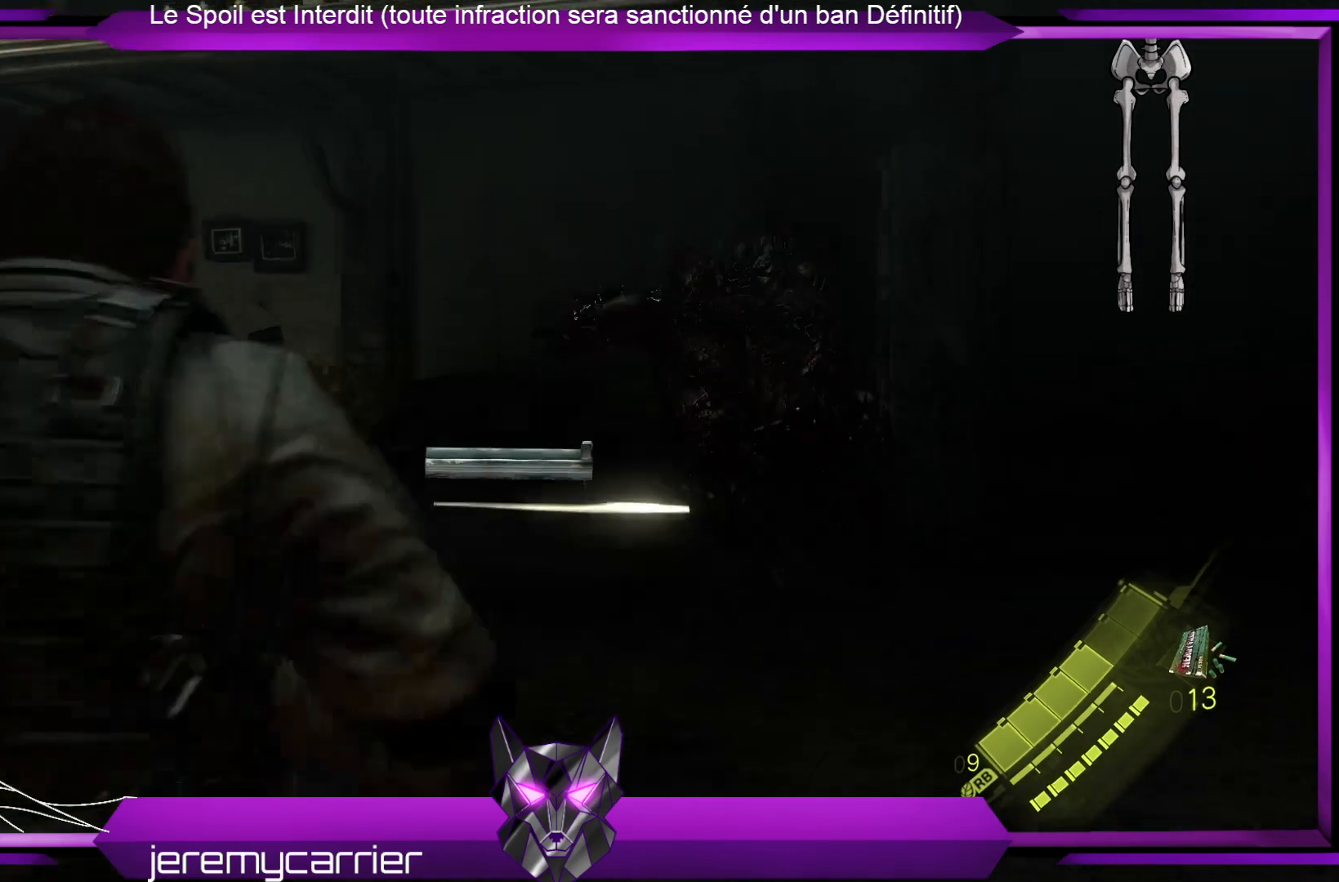
{"buttons": ["L3"], "left_stick": "up-left", "right_stick": "center", "events": [[66, "L3", "down"], [133, "left_stick", "up-left"]]}
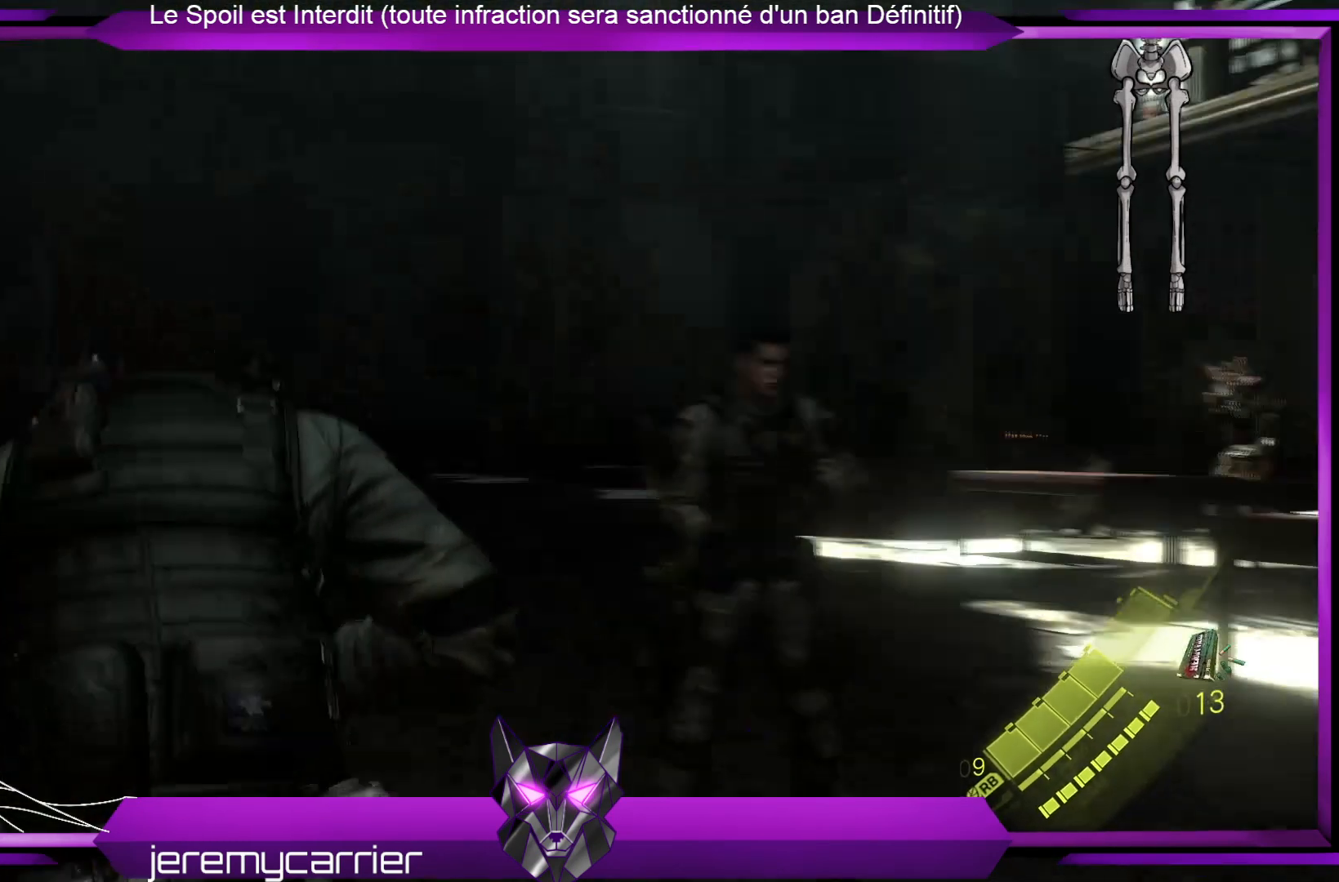
{"buttons": ["L3"], "left_stick": "up", "right_stick": "center", "events": [[101, "right_stick", "down"], [301, "right_stick", "center"], [368, "left_stick", "up"]]}